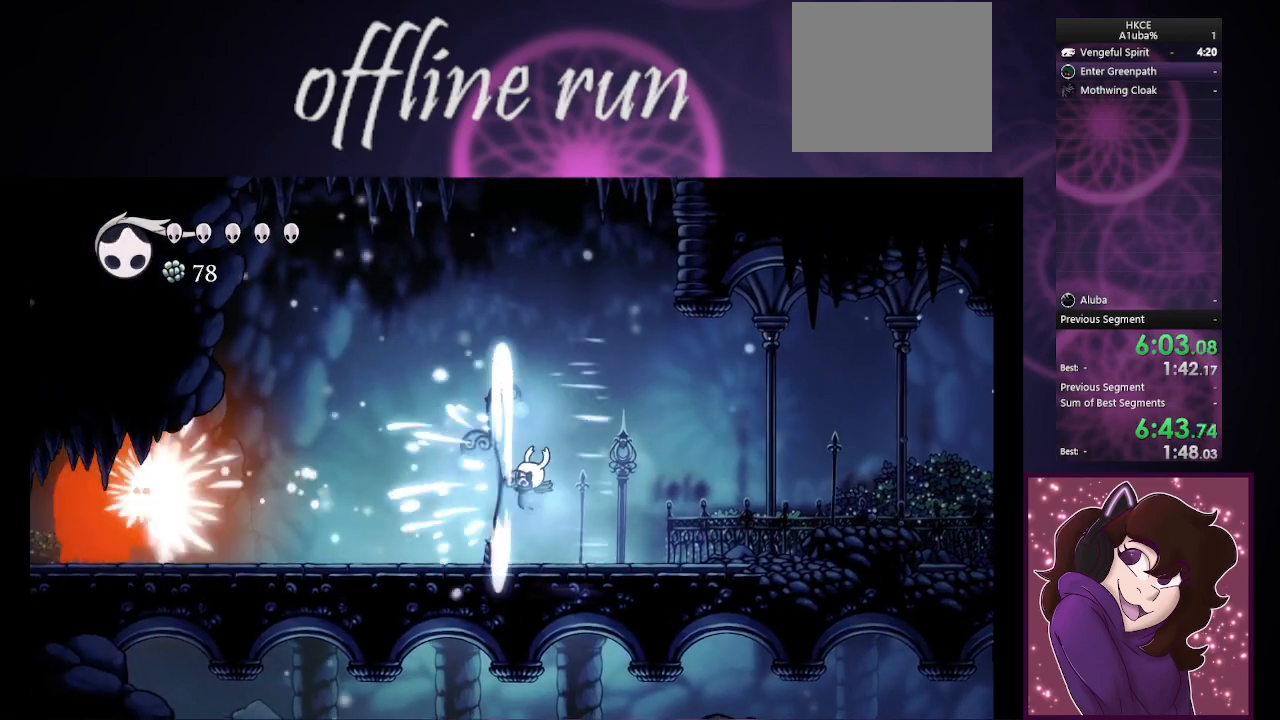
Gameplay with a controller (PlayStation layout); each line is a JSON object with the inputs held at the frame after it. "events" lists button and stick changes between this image and that frame as [ms after this image, input, new state], when the widget could be followed in between. Not read: right_stick.
{"buttons": [], "left_stick": "center", "events": [[200, "R1", "down"], [433, "R1", "up"]]}
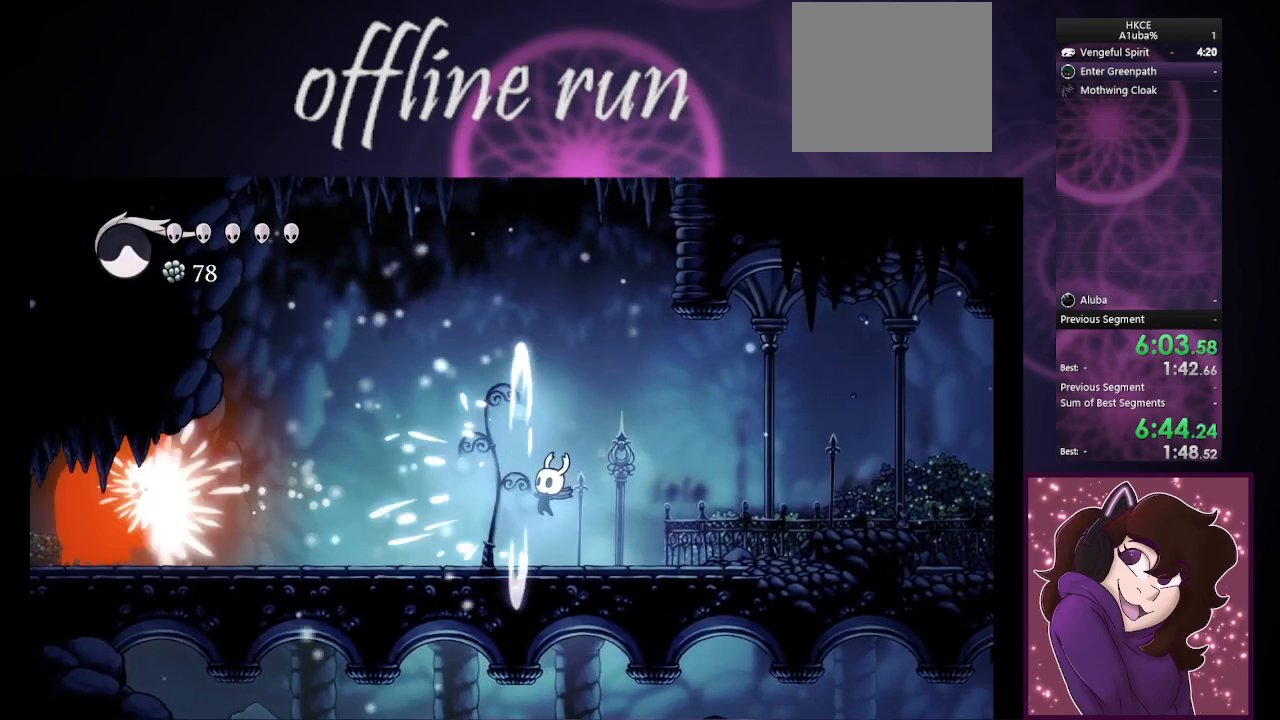
{"buttons": [], "left_stick": "left", "events": [[367, "left_stick", "left"]]}
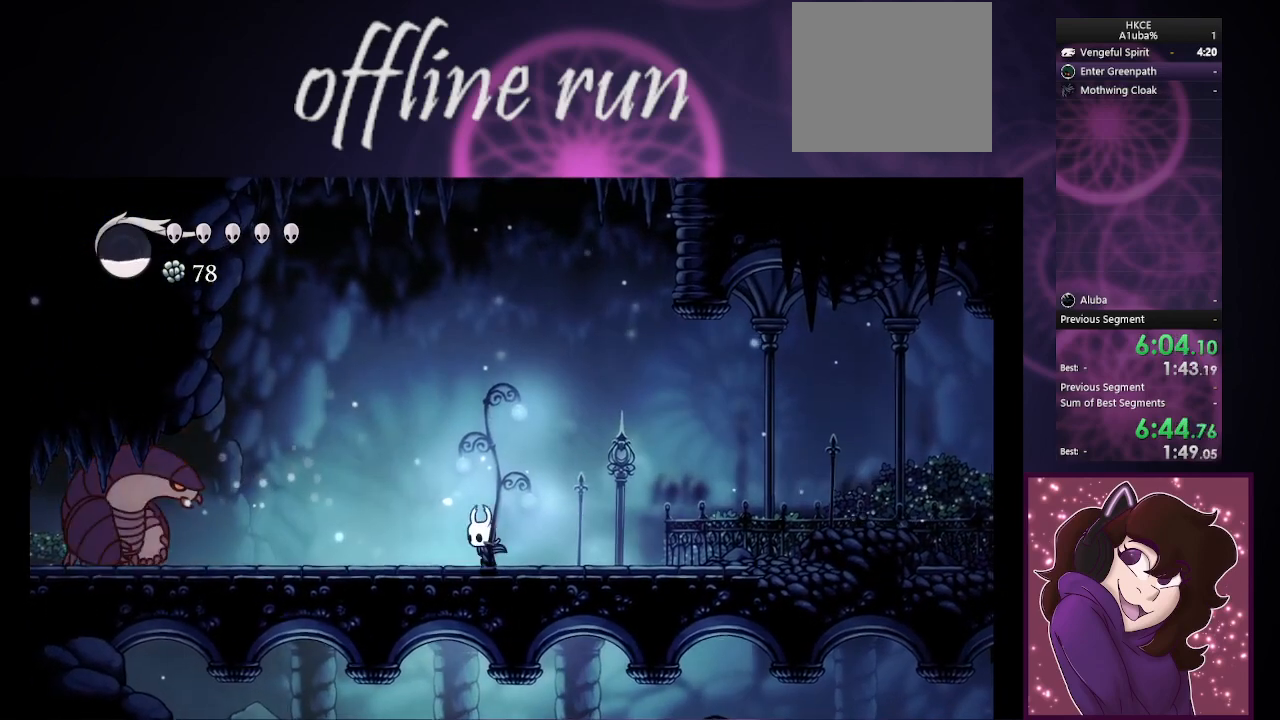
{"buttons": [], "left_stick": "center", "events": [[67, "left_stick", "center"]]}
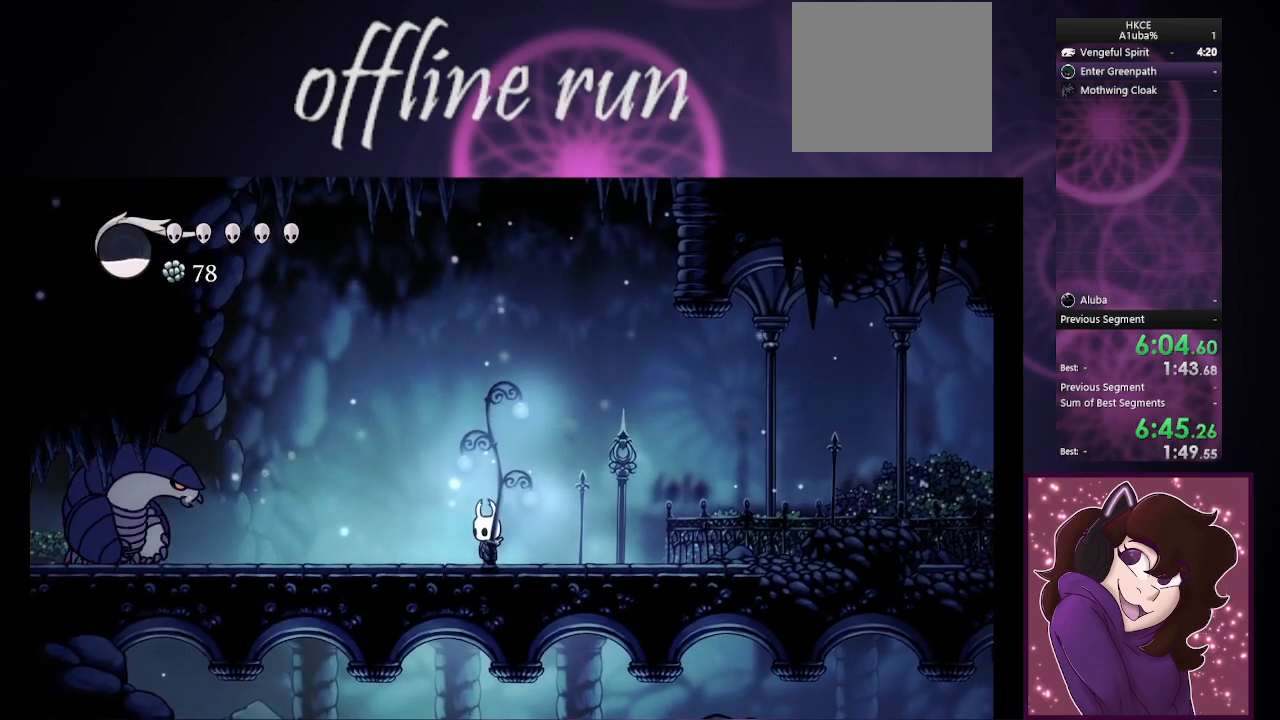
{"buttons": ["CIRCLE"], "left_stick": "center", "events": [[433, "CIRCLE", "down"]]}
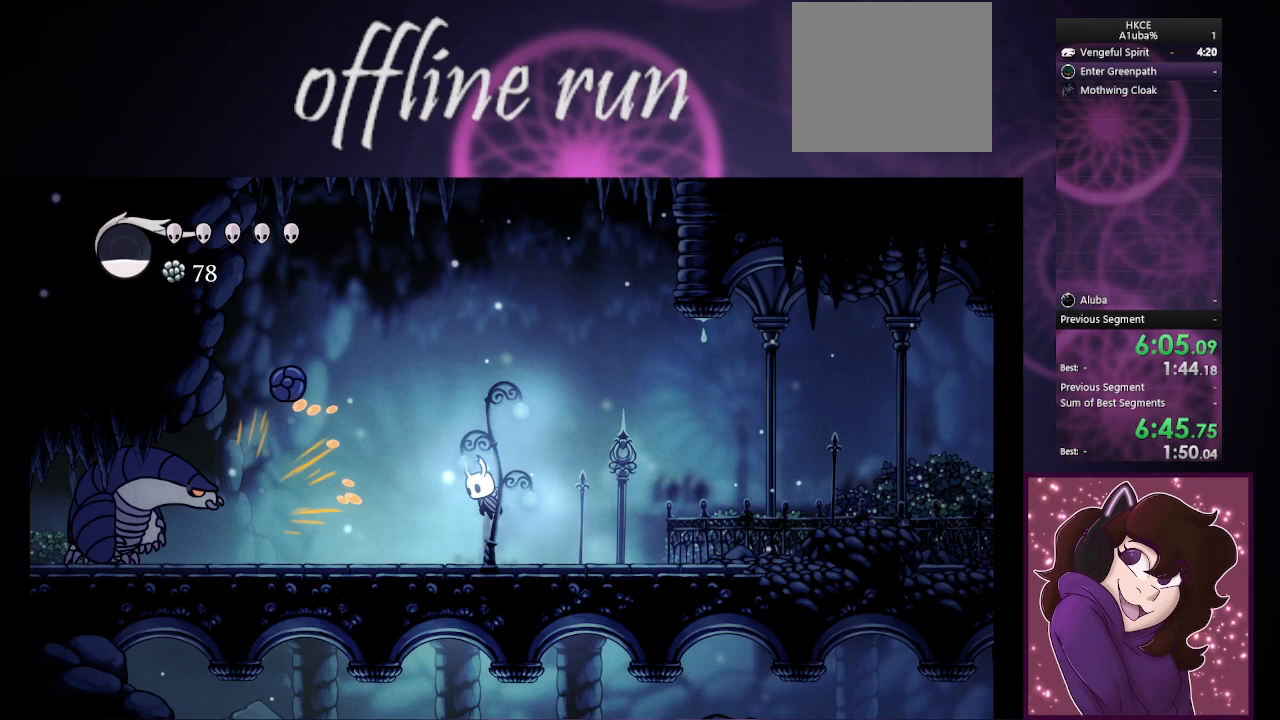
{"buttons": [], "left_stick": "center", "events": [[200, "CROSS", "down"], [200, "left_stick", "left"], [233, "CIRCLE", "up"], [267, "left_stick", "center"], [400, "CROSS", "up"]]}
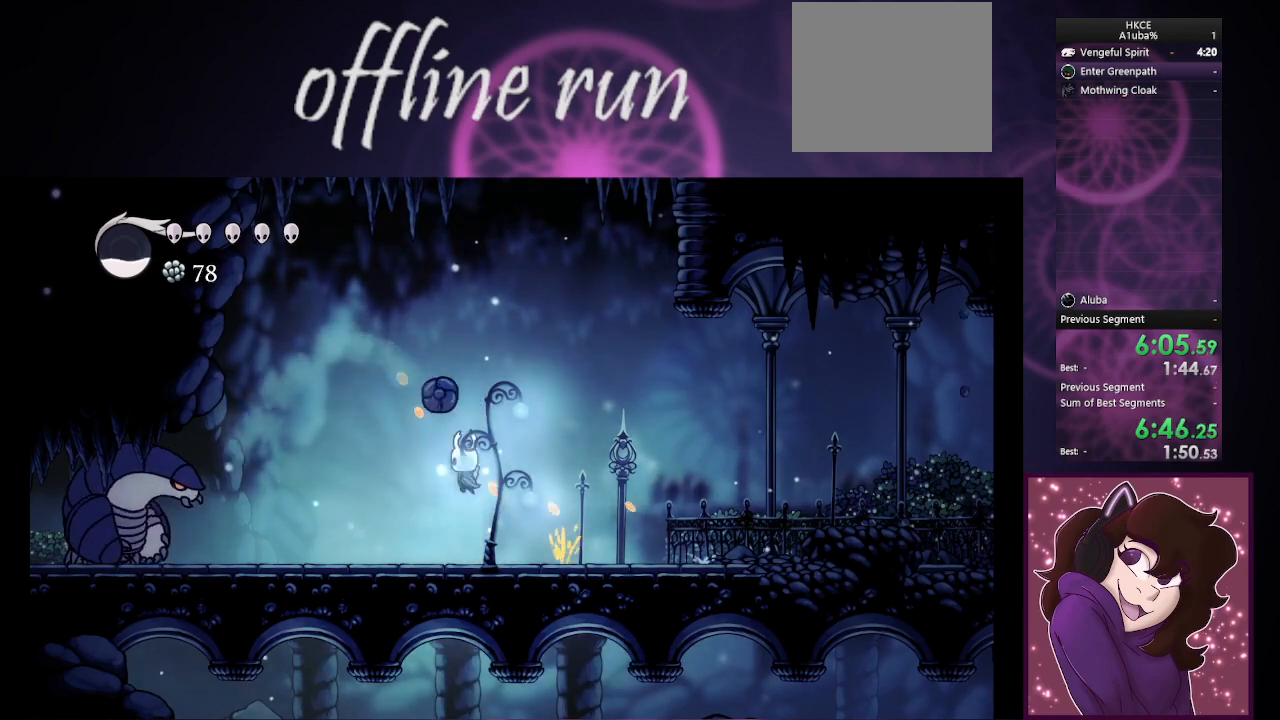
{"buttons": [], "left_stick": "right", "events": [[167, "CROSS", "down"], [300, "CROSS", "up"], [467, "left_stick", "right"]]}
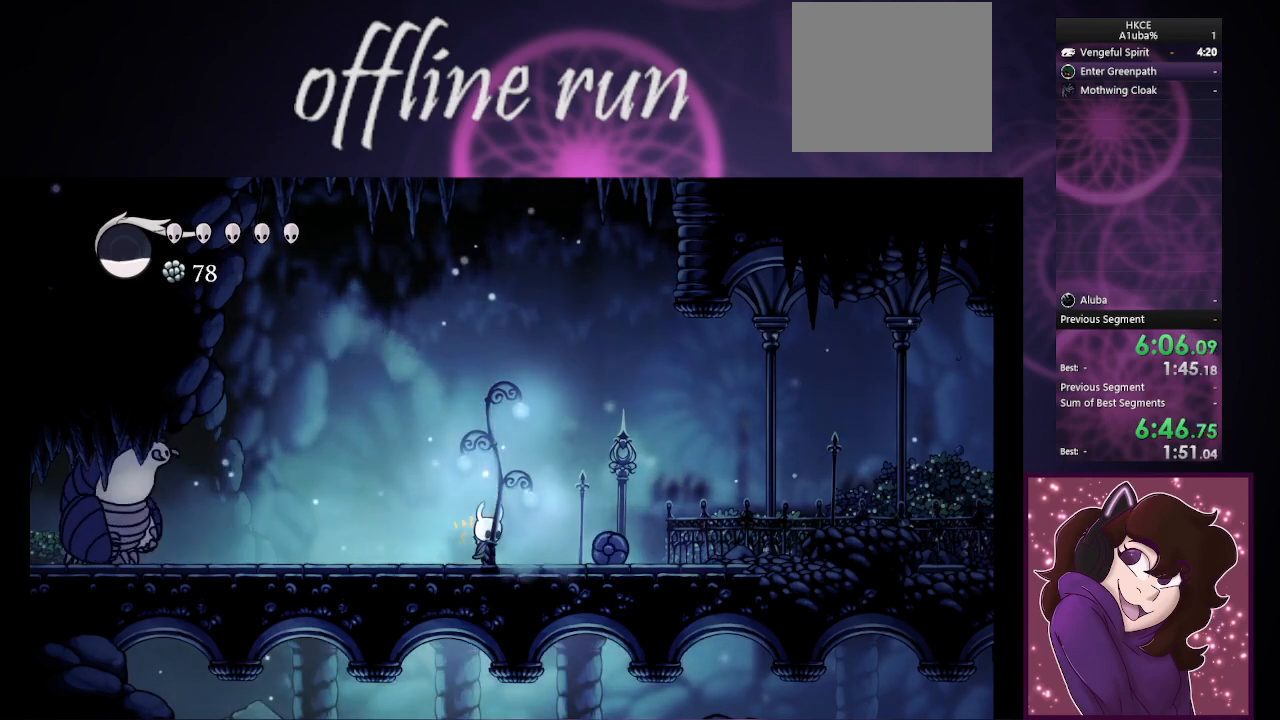
{"buttons": [], "left_stick": "center", "events": [[33, "CROSS", "down"], [200, "CROSS", "up"], [467, "left_stick", "center"]]}
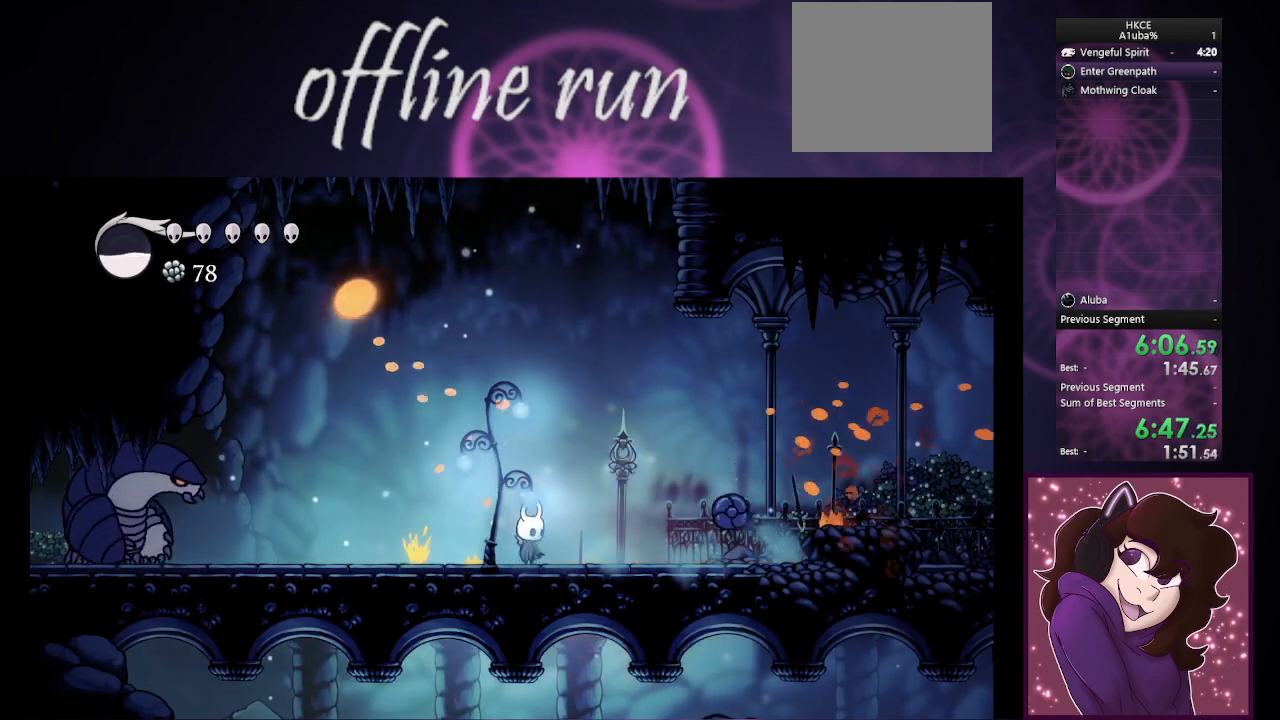
{"buttons": [], "left_stick": "center", "events": [[133, "left_stick", "right"], [300, "CROSS", "down"], [333, "left_stick", "center"], [400, "CROSS", "up"]]}
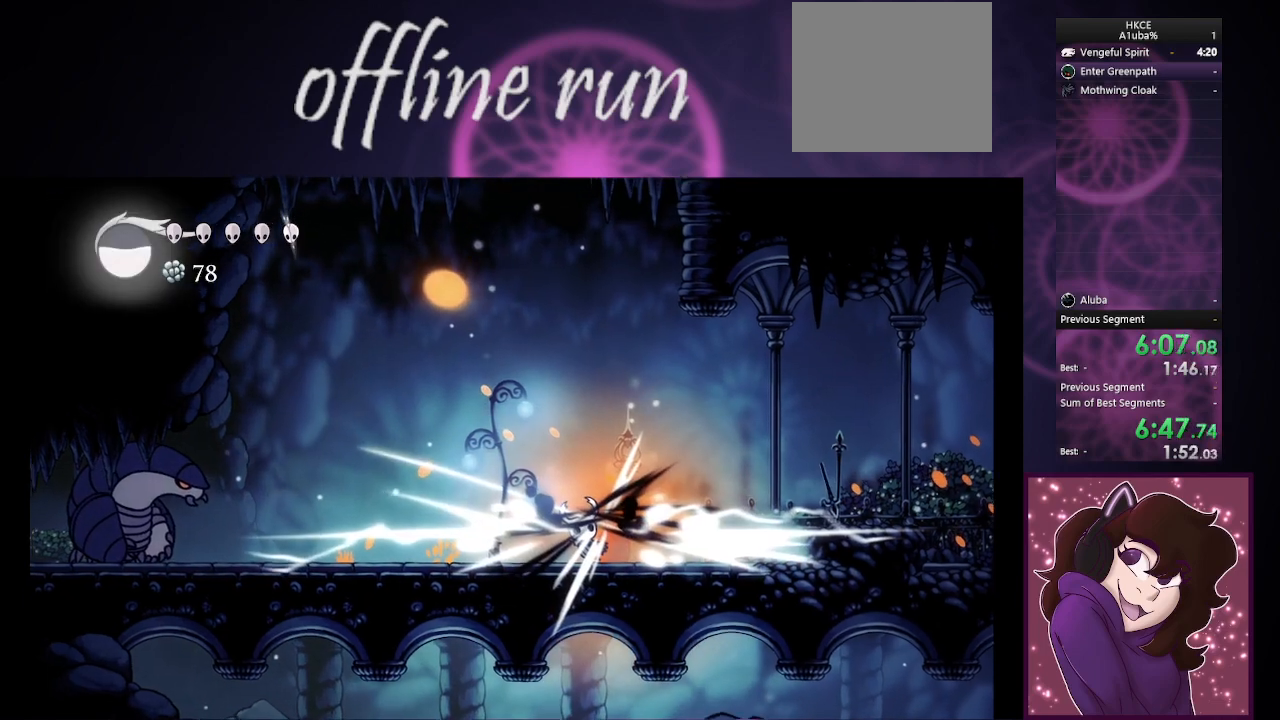
{"buttons": [], "left_stick": "center", "events": [[200, "CROSS", "down"], [400, "CROSS", "up"]]}
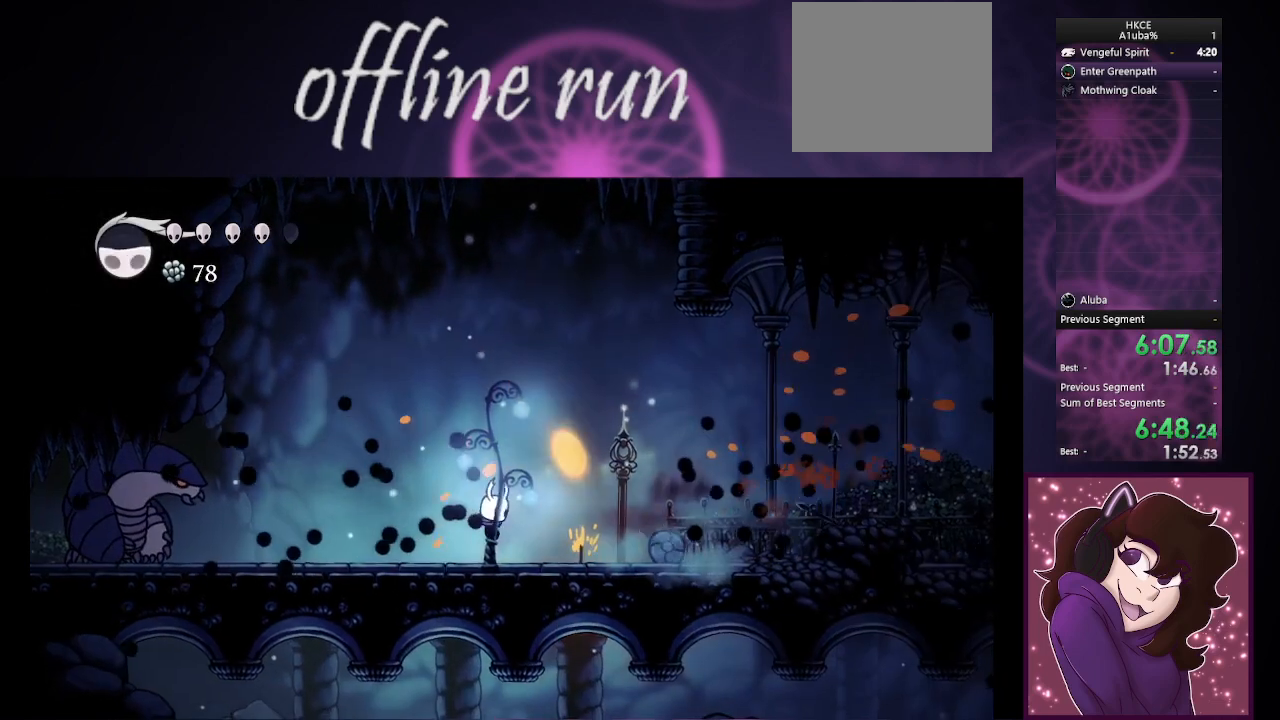
{"buttons": [], "left_stick": "center", "events": [[100, "left_stick", "left"], [233, "CROSS", "down"], [300, "left_stick", "center"], [433, "CROSS", "up"]]}
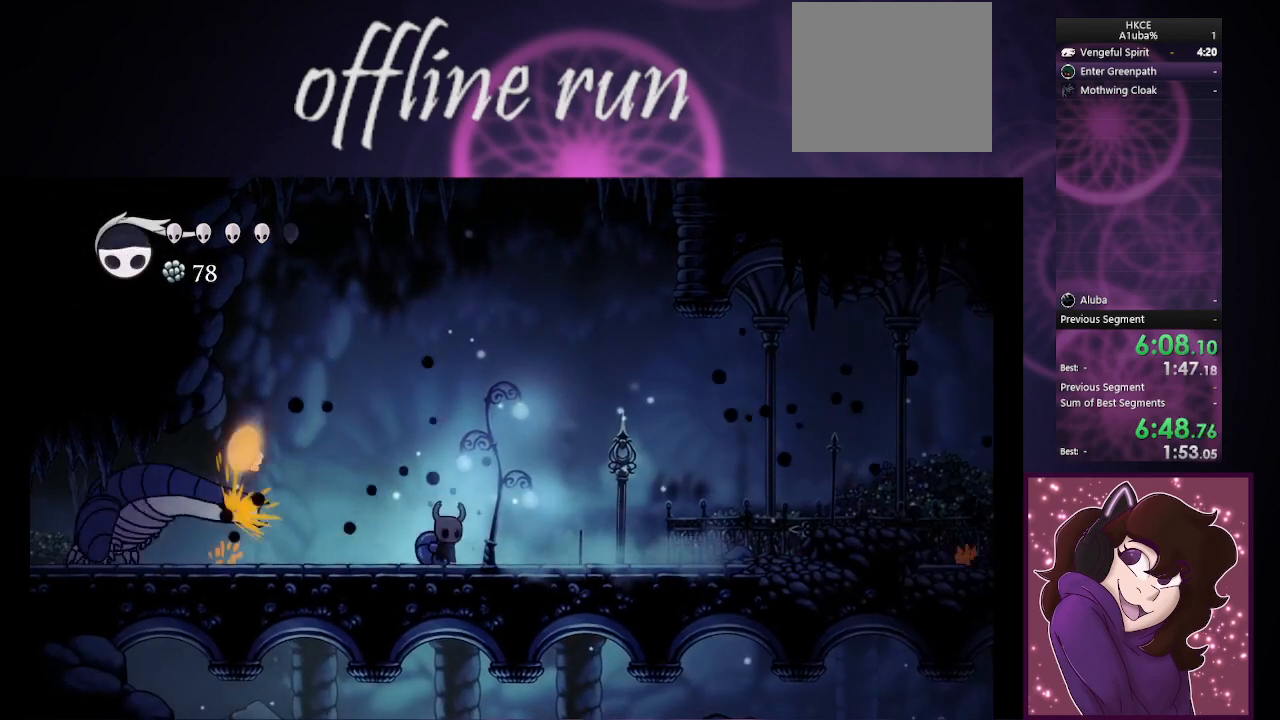
{"buttons": [], "left_stick": "left", "events": [[33, "left_stick", "right"], [67, "CROSS", "down"], [133, "left_stick", "center"], [167, "CROSS", "up"], [367, "left_stick", "left"]]}
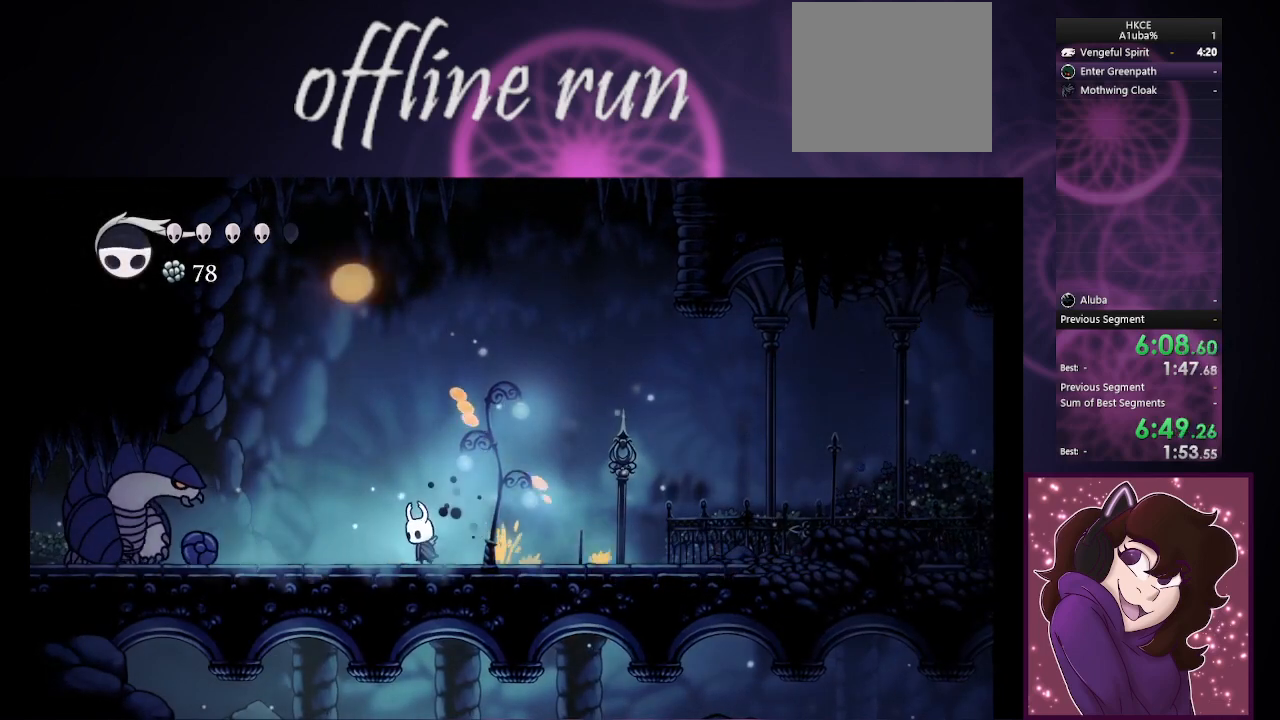
{"buttons": ["CROSS"], "left_stick": "center", "events": [[33, "left_stick", "center"], [333, "left_stick", "left"], [433, "CROSS", "down"], [500, "left_stick", "center"]]}
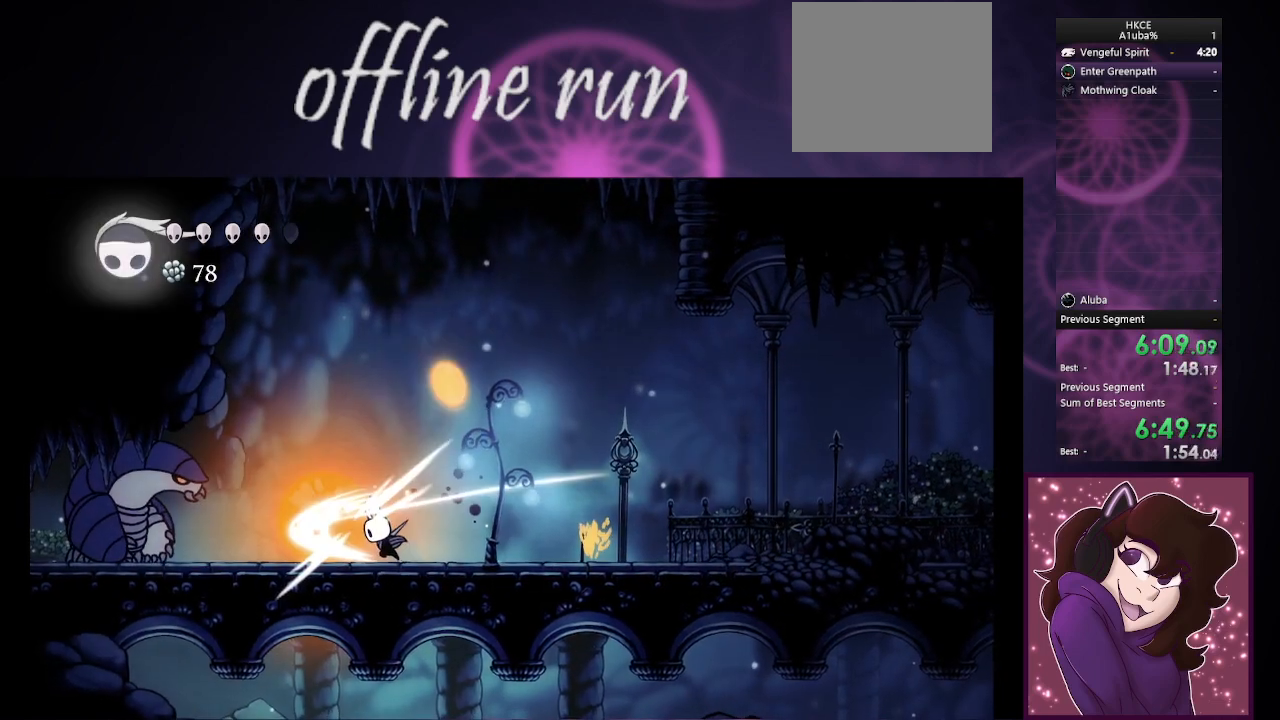
{"buttons": ["R1"], "left_stick": "center", "events": [[67, "CROSS", "up"], [467, "R1", "down"]]}
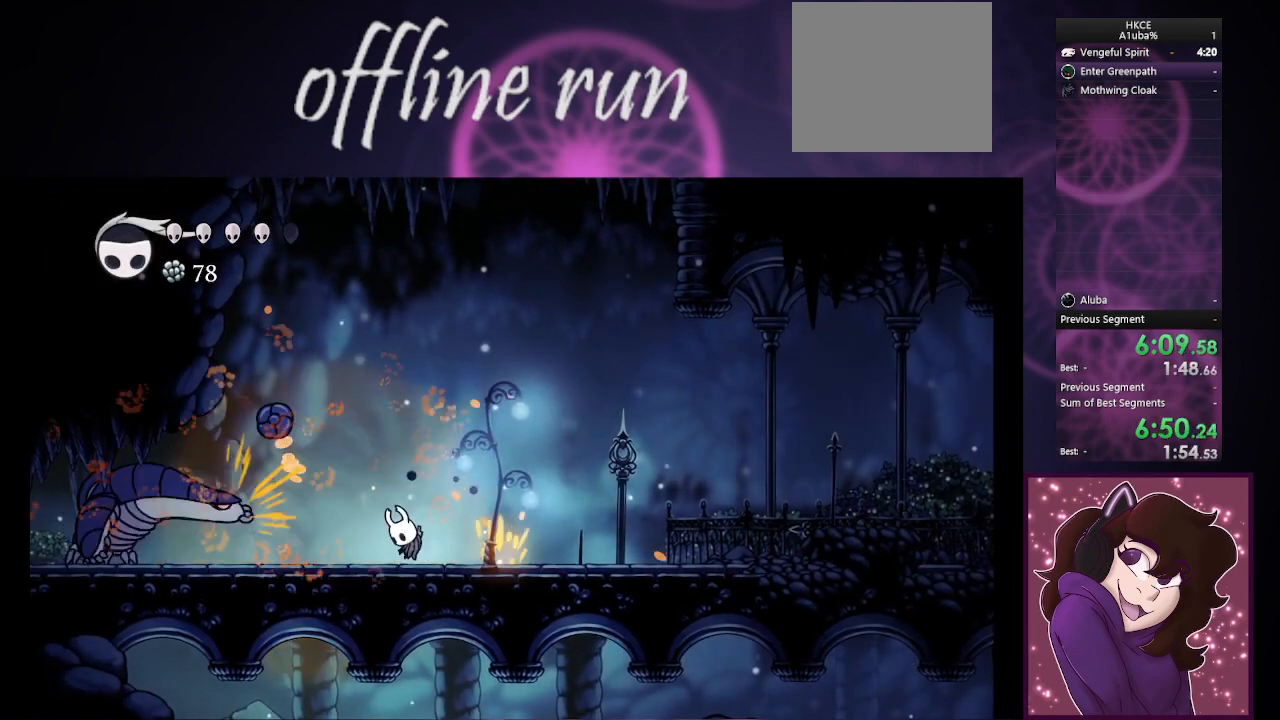
{"buttons": ["R1"], "left_stick": "center", "events": [[133, "R1", "up"], [400, "R1", "down"]]}
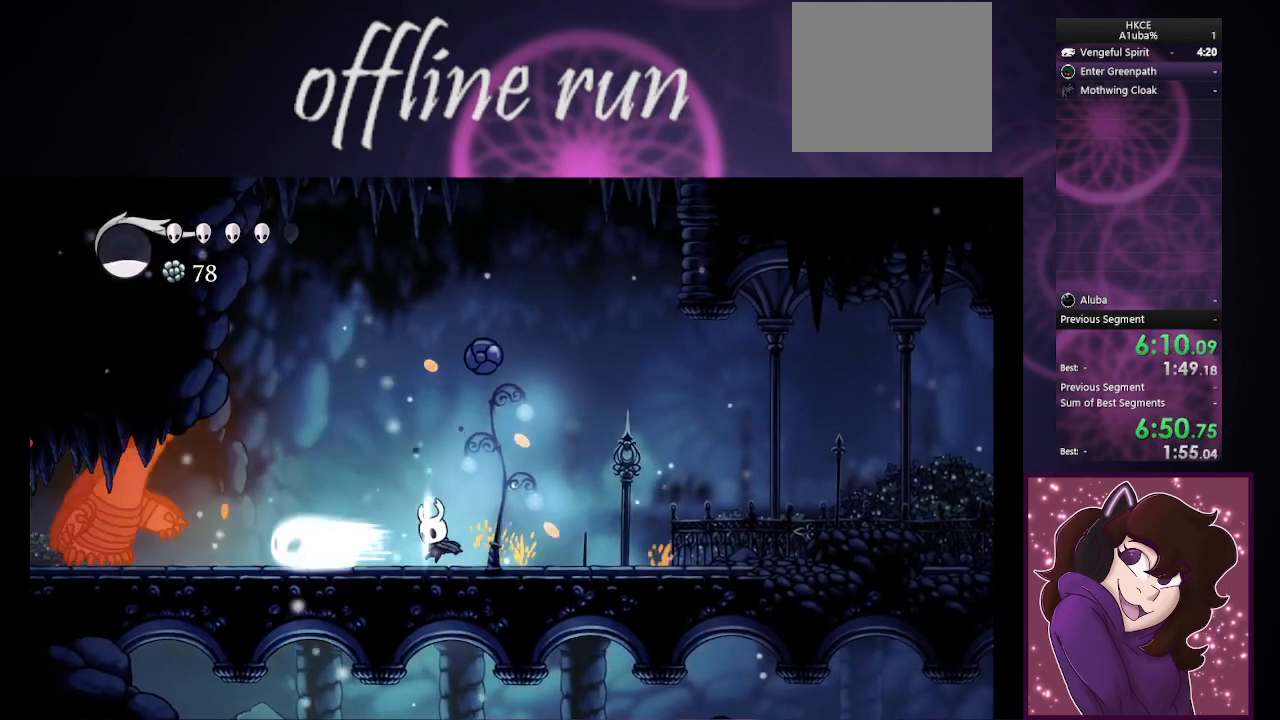
{"buttons": [], "left_stick": "left", "events": [[100, "R1", "up"], [367, "left_stick", "left"]]}
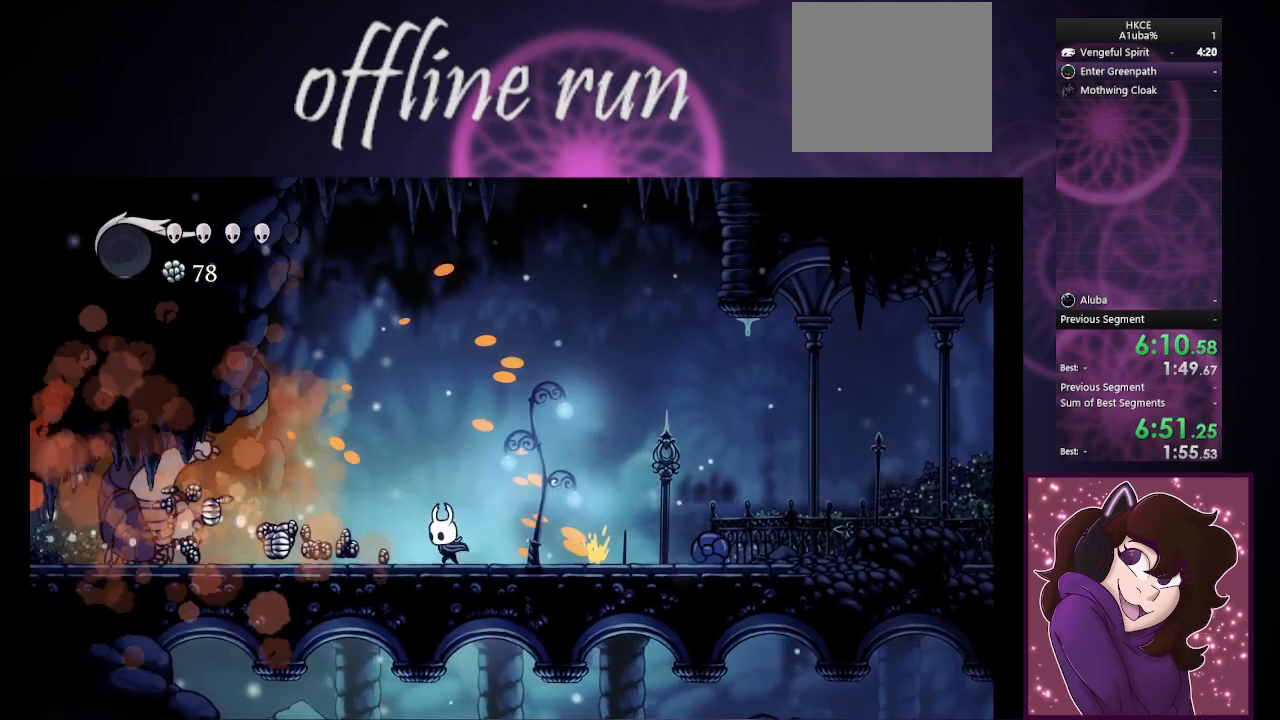
{"buttons": [], "left_stick": "left", "events": []}
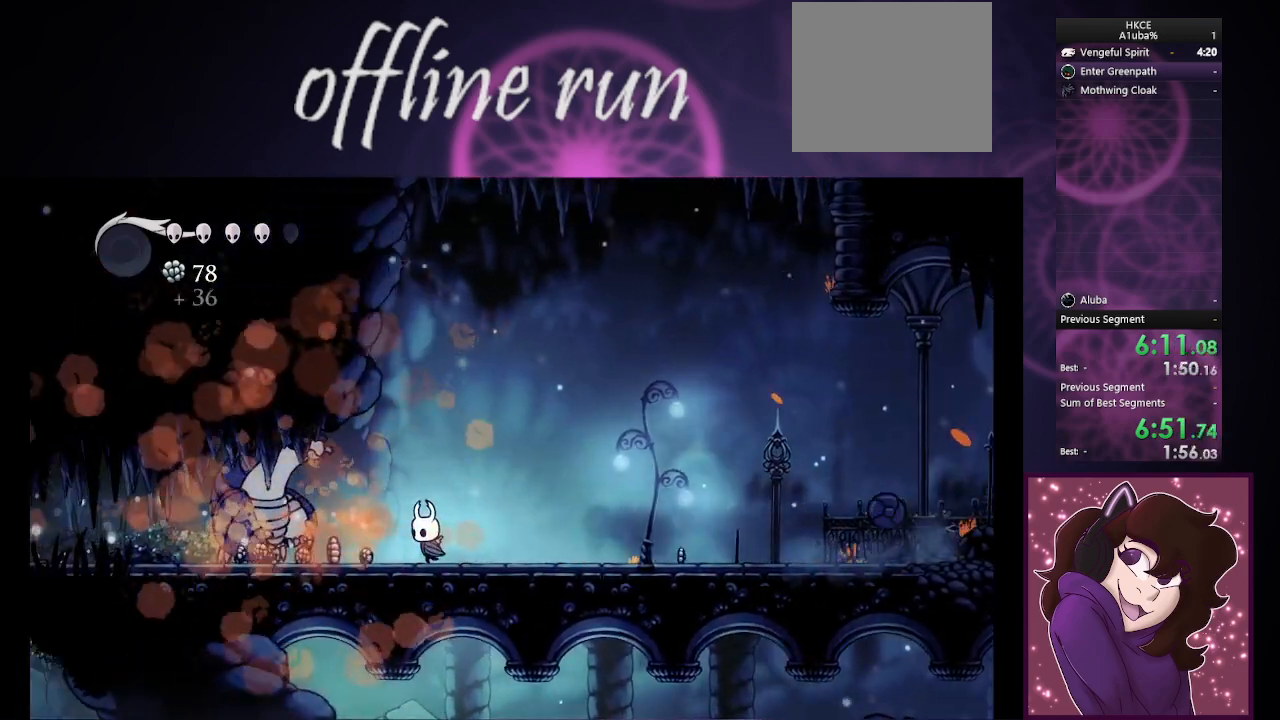
{"buttons": [], "left_stick": "left", "events": []}
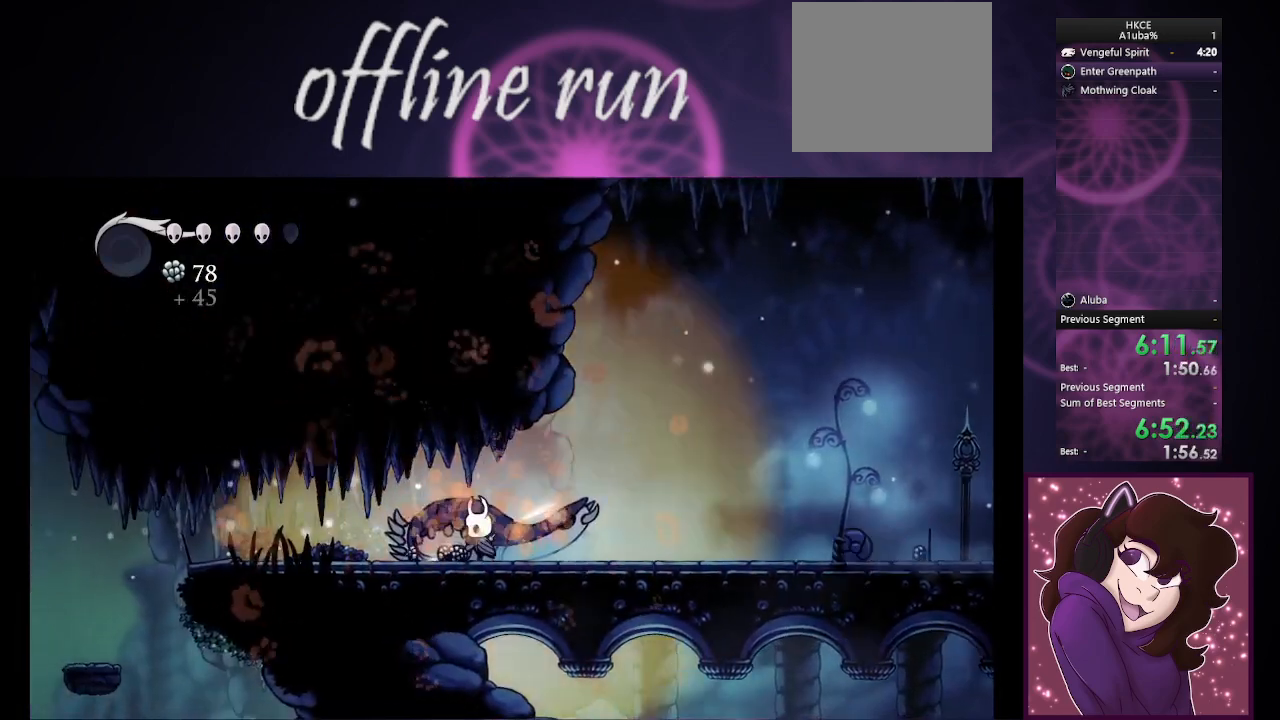
{"buttons": [], "left_stick": "left", "events": []}
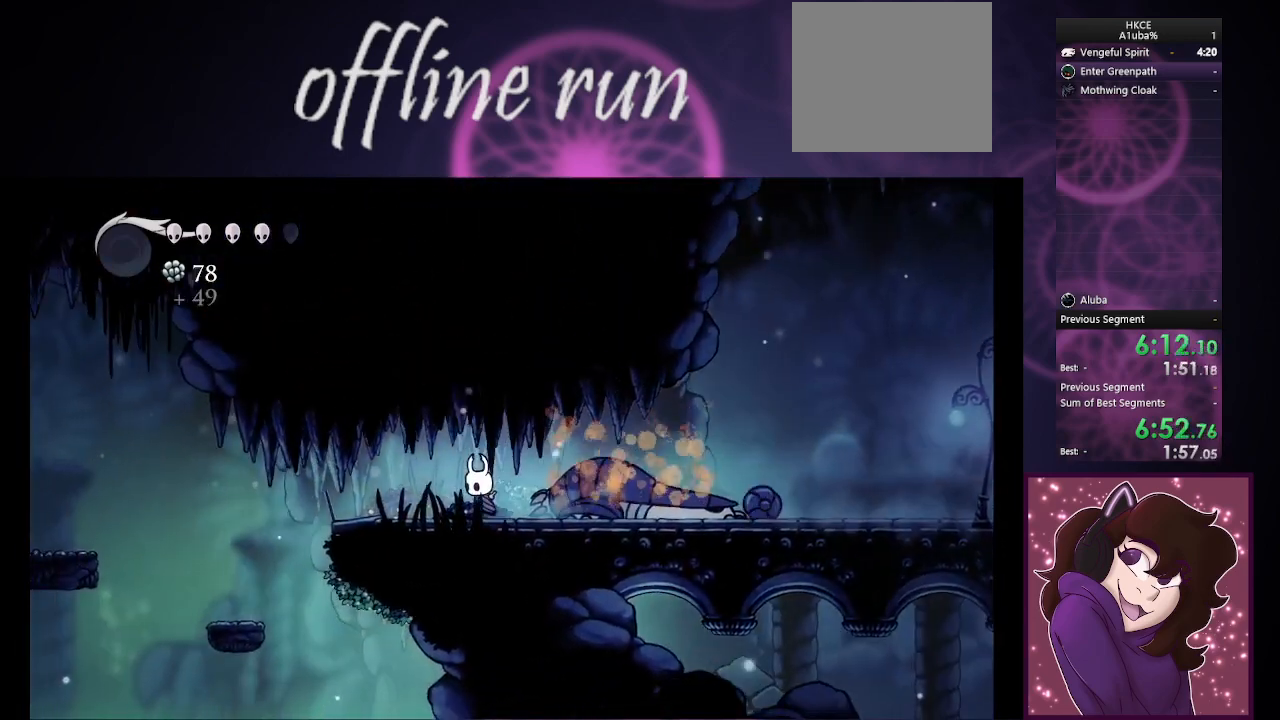
{"buttons": [], "left_stick": "left", "events": []}
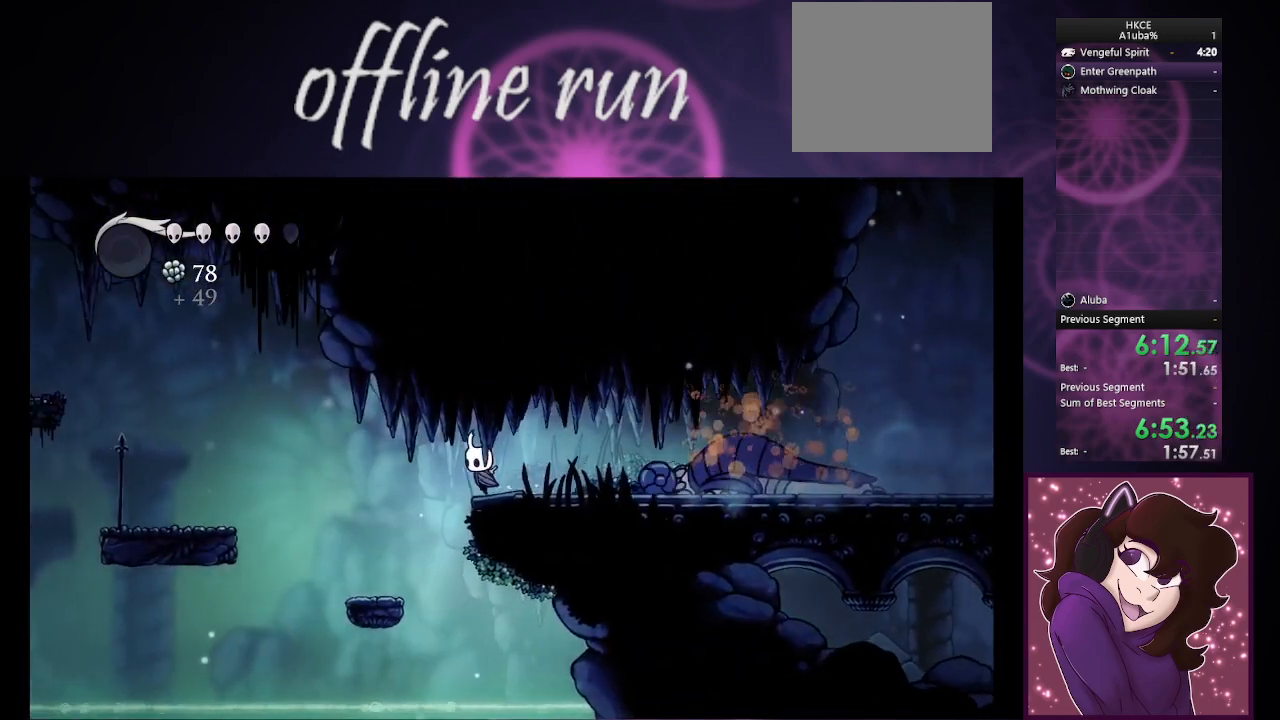
{"buttons": [], "left_stick": "left", "events": []}
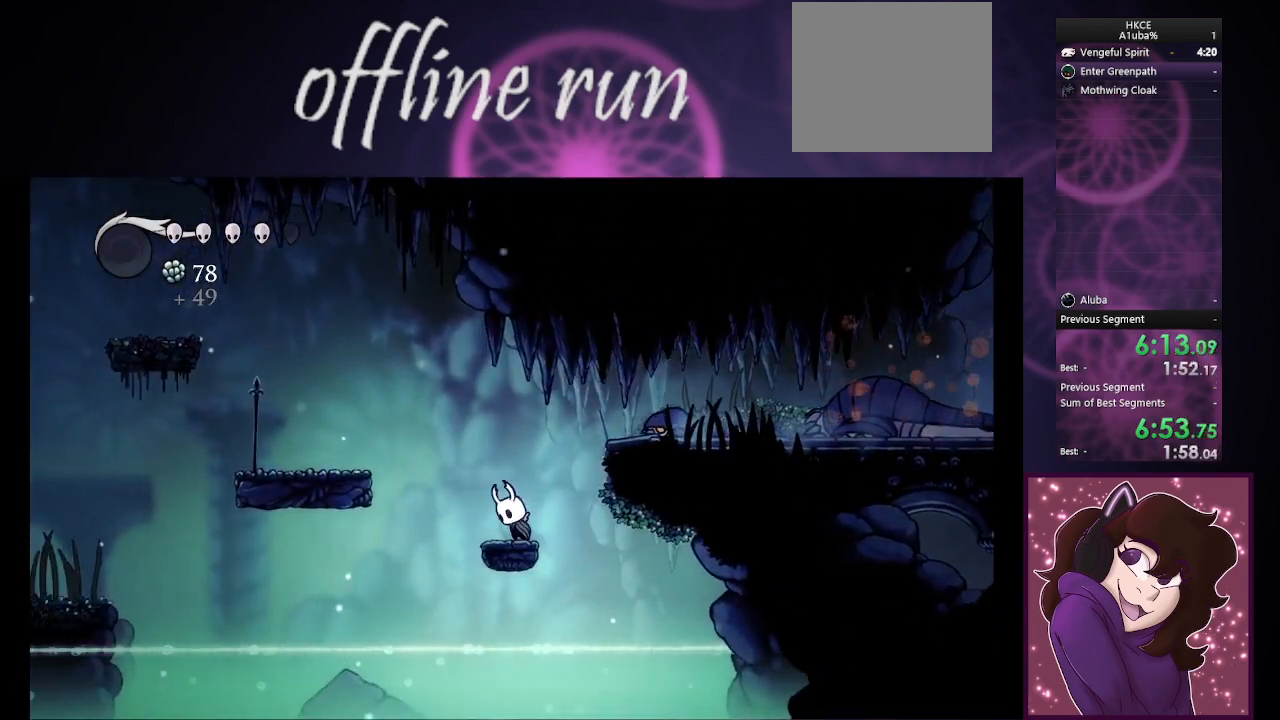
{"buttons": [], "left_stick": "left", "events": [[33, "CIRCLE", "down"], [500, "CIRCLE", "up"]]}
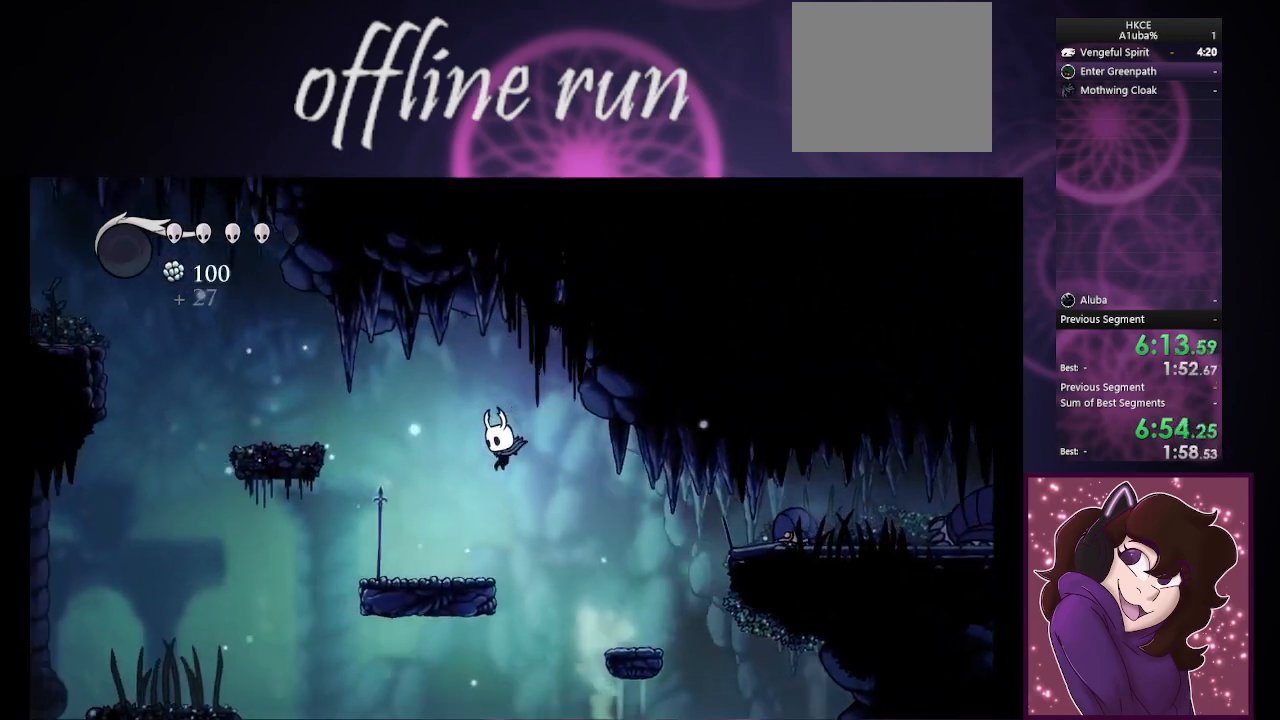
{"buttons": ["CIRCLE"], "left_stick": "left", "events": [[367, "CIRCLE", "down"]]}
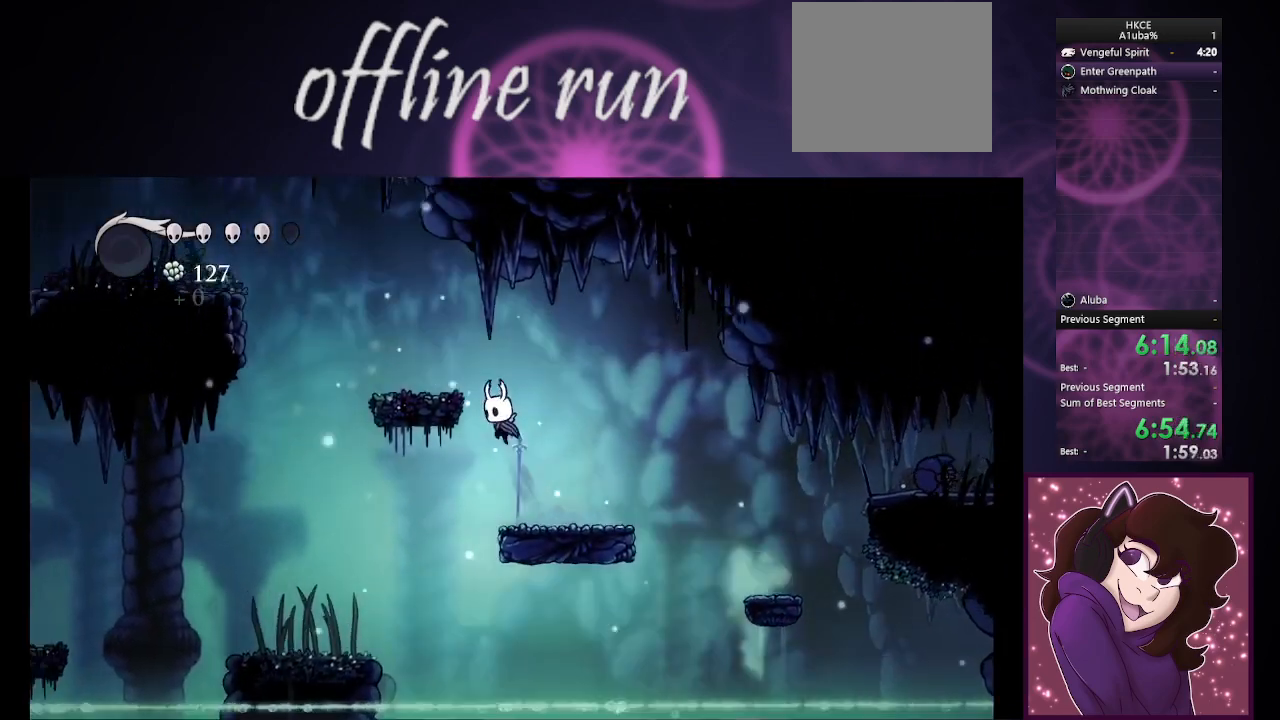
{"buttons": ["CIRCLE"], "left_stick": "left", "events": [[200, "CIRCLE", "up"], [400, "CIRCLE", "down"]]}
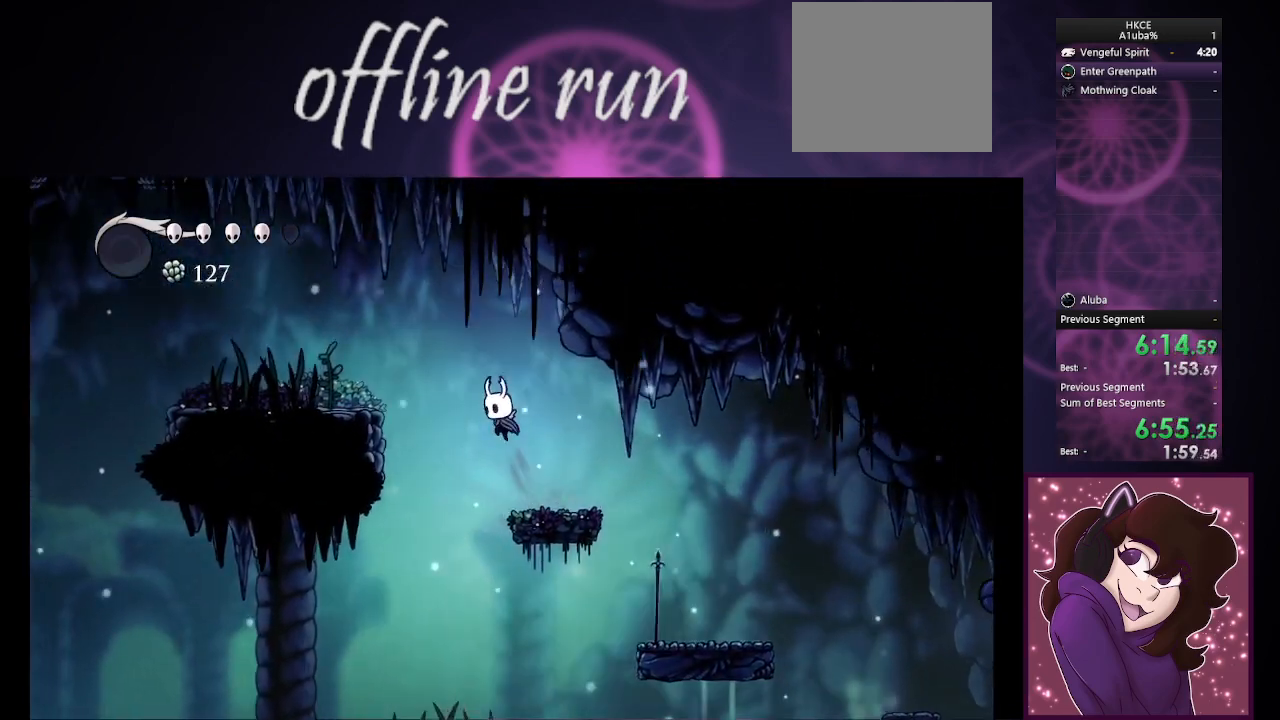
{"buttons": [], "left_stick": "left", "events": [[467, "CIRCLE", "up"]]}
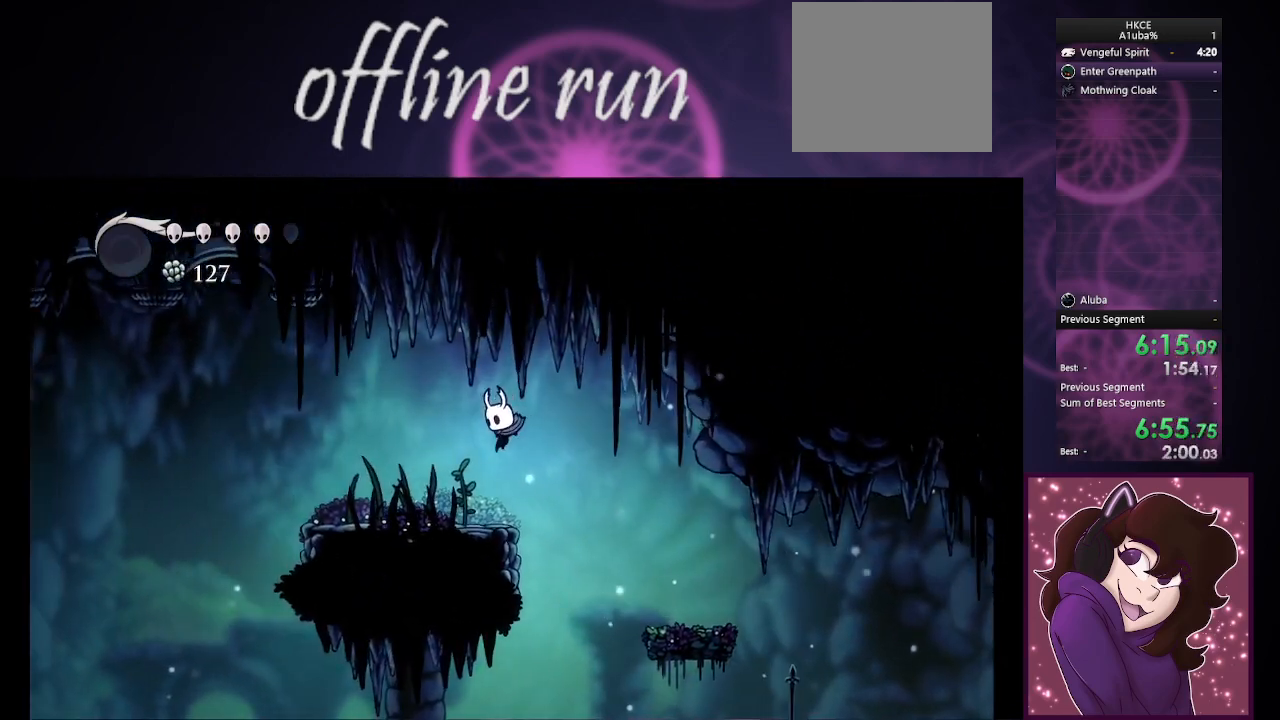
{"buttons": [], "left_stick": "left", "events": []}
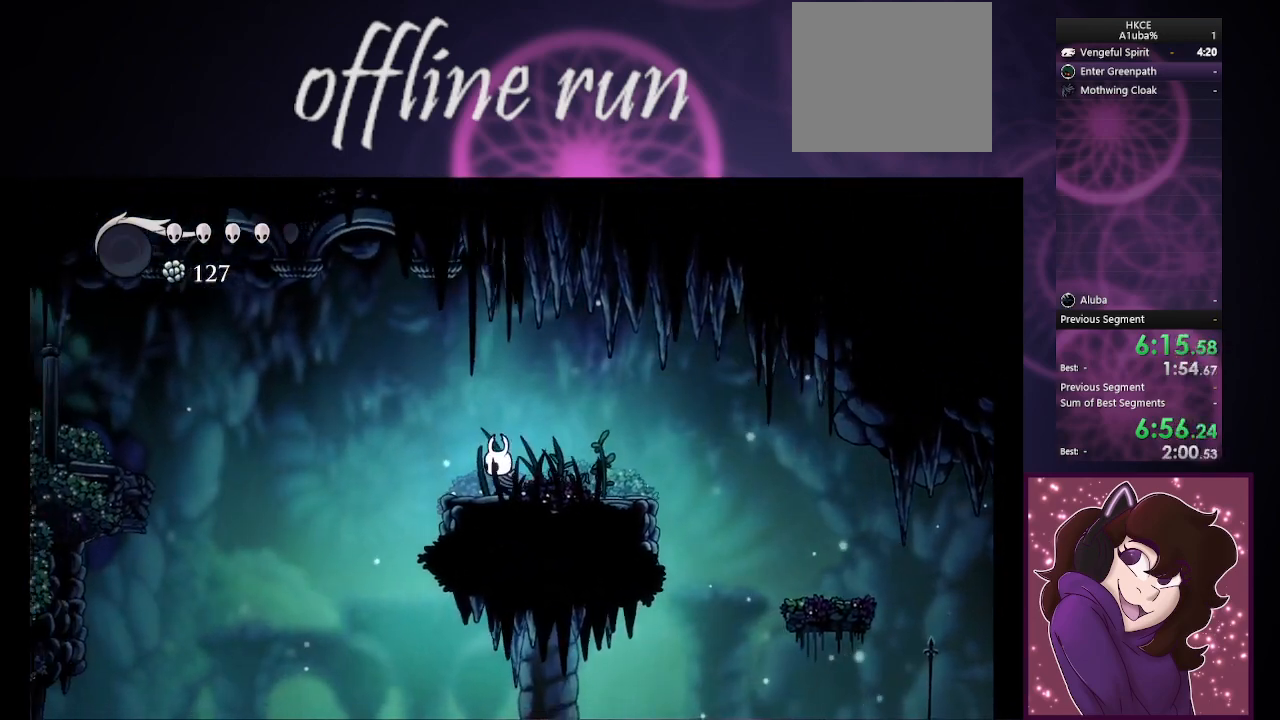
{"buttons": [], "left_stick": "left", "events": []}
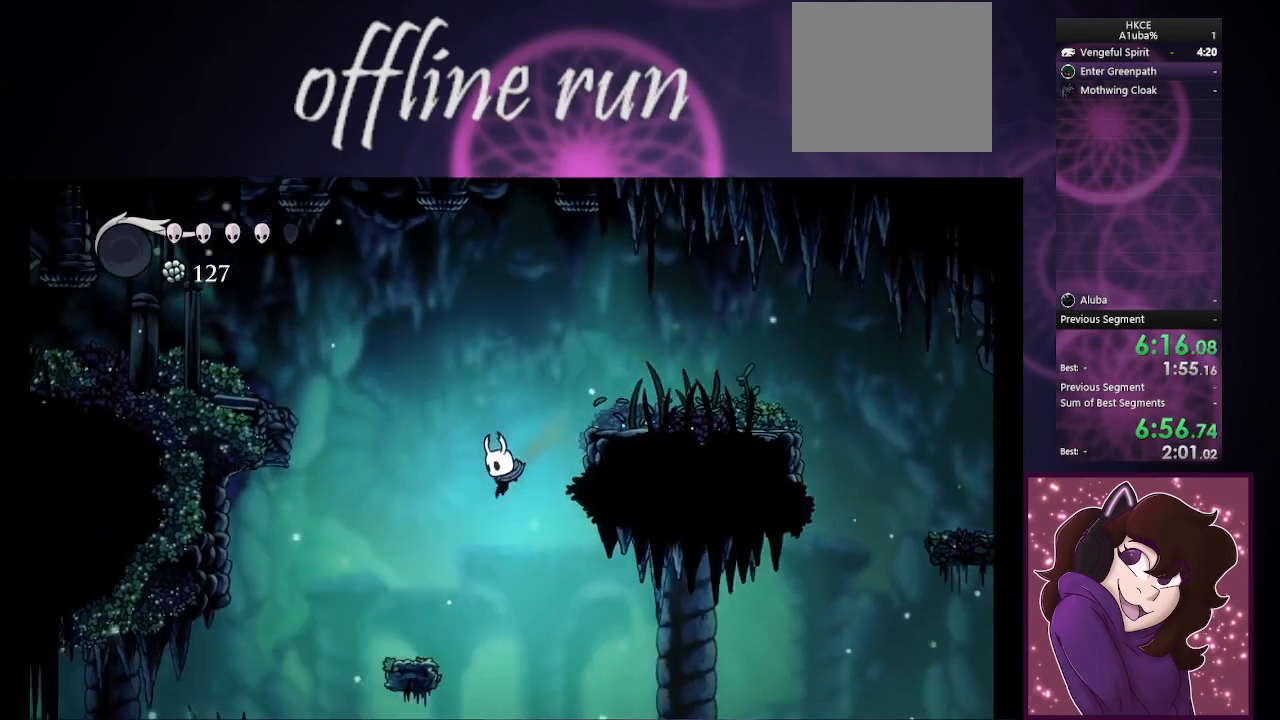
{"buttons": ["CIRCLE"], "left_stick": "left", "events": [[433, "left_stick", "center"], [500, "CIRCLE", "down"], [500, "left_stick", "left"]]}
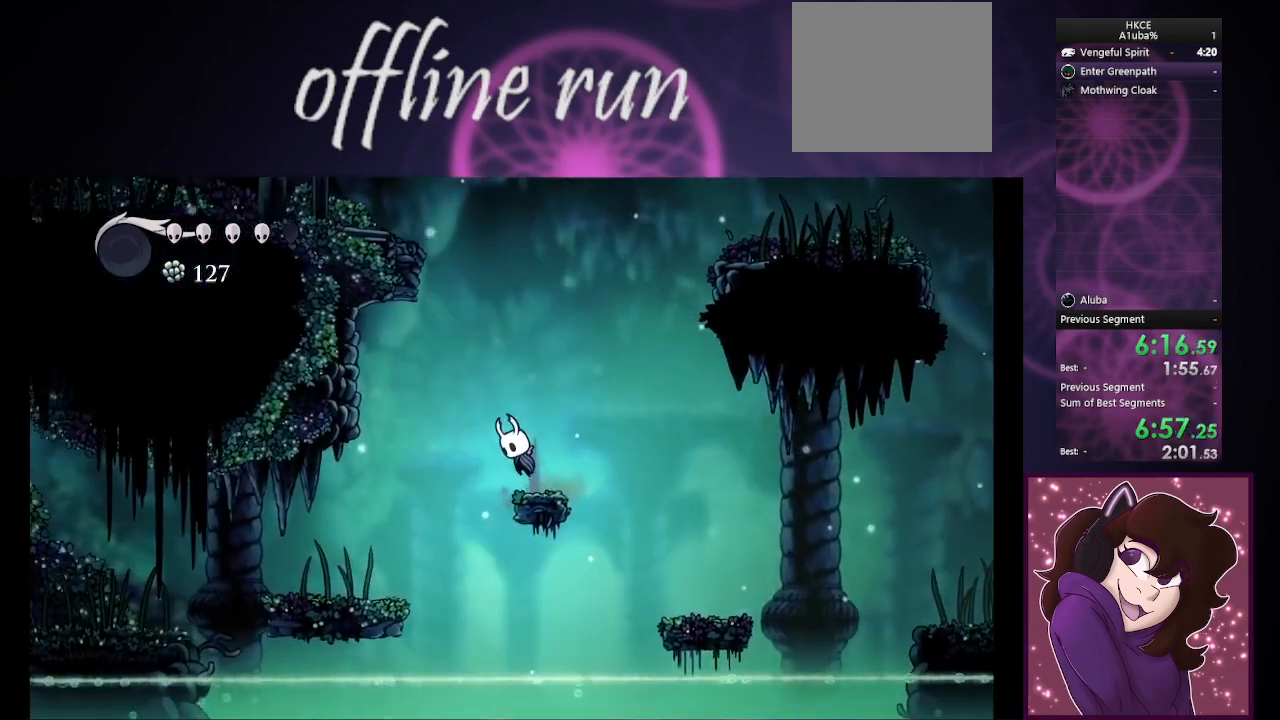
{"buttons": [], "left_stick": "left", "events": [[267, "CIRCLE", "up"]]}
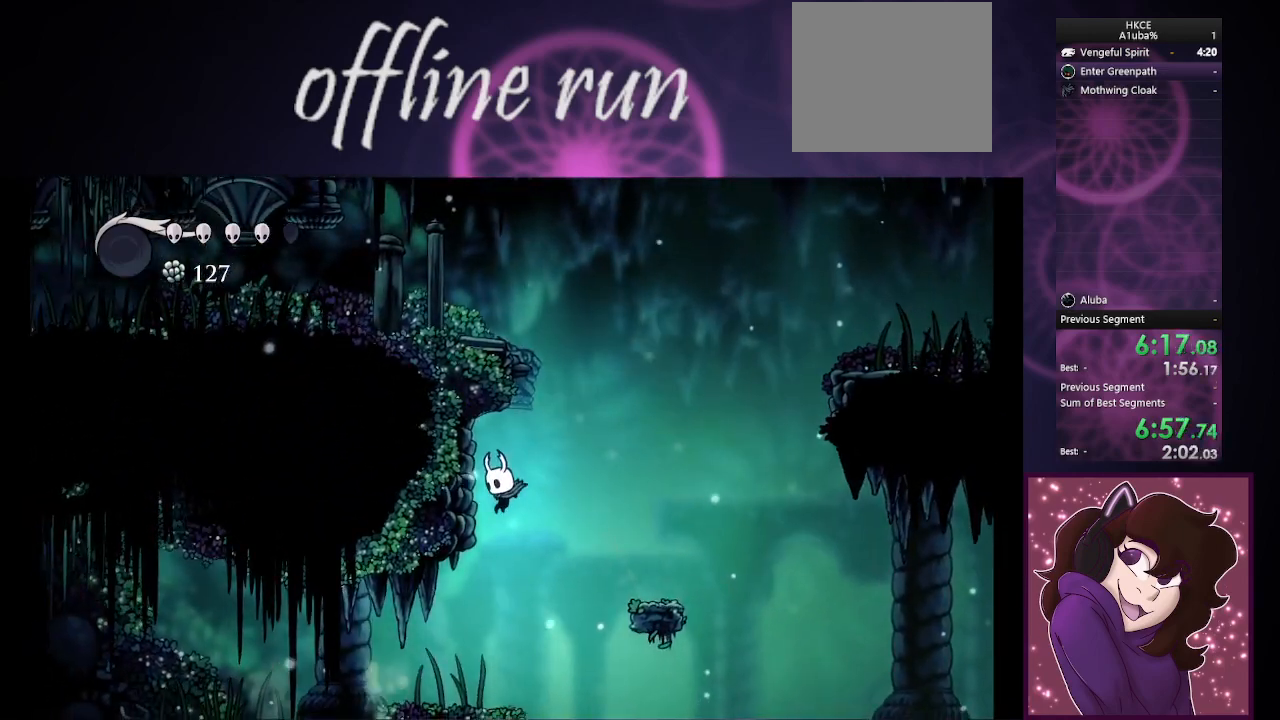
{"buttons": ["CIRCLE"], "left_stick": "left", "events": [[400, "CIRCLE", "down"]]}
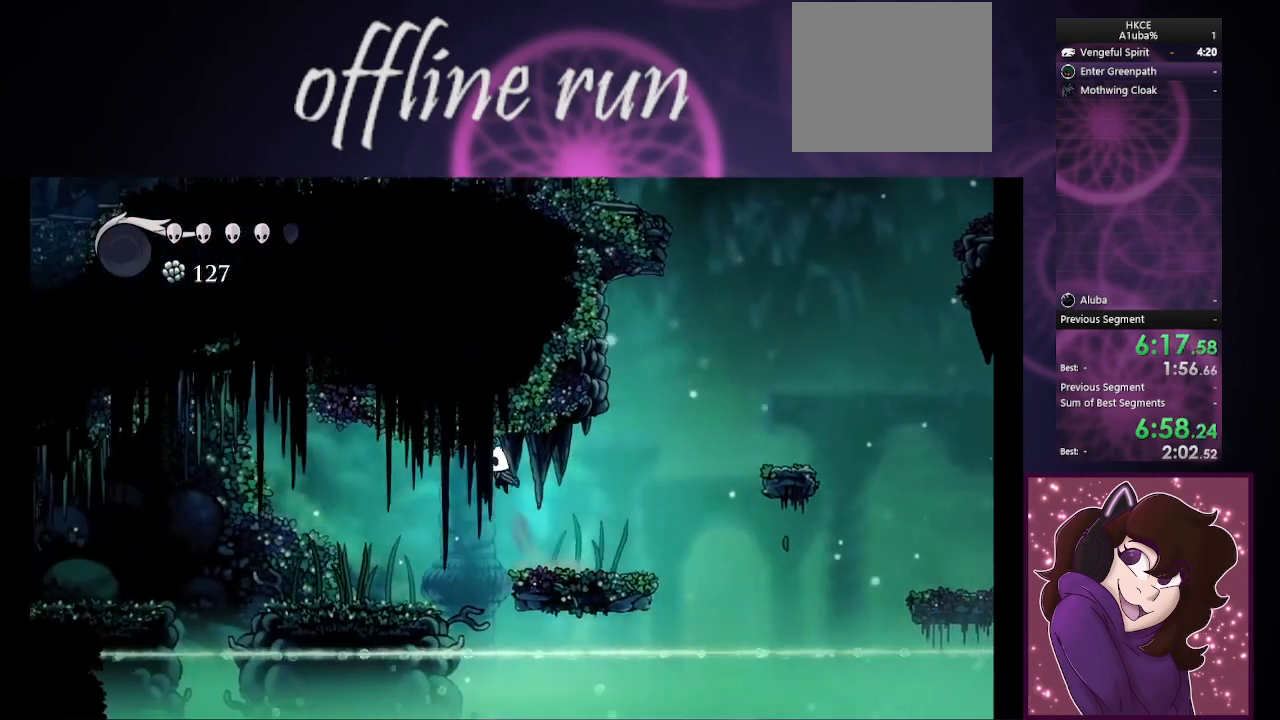
{"buttons": [], "left_stick": "left", "events": [[133, "CIRCLE", "up"]]}